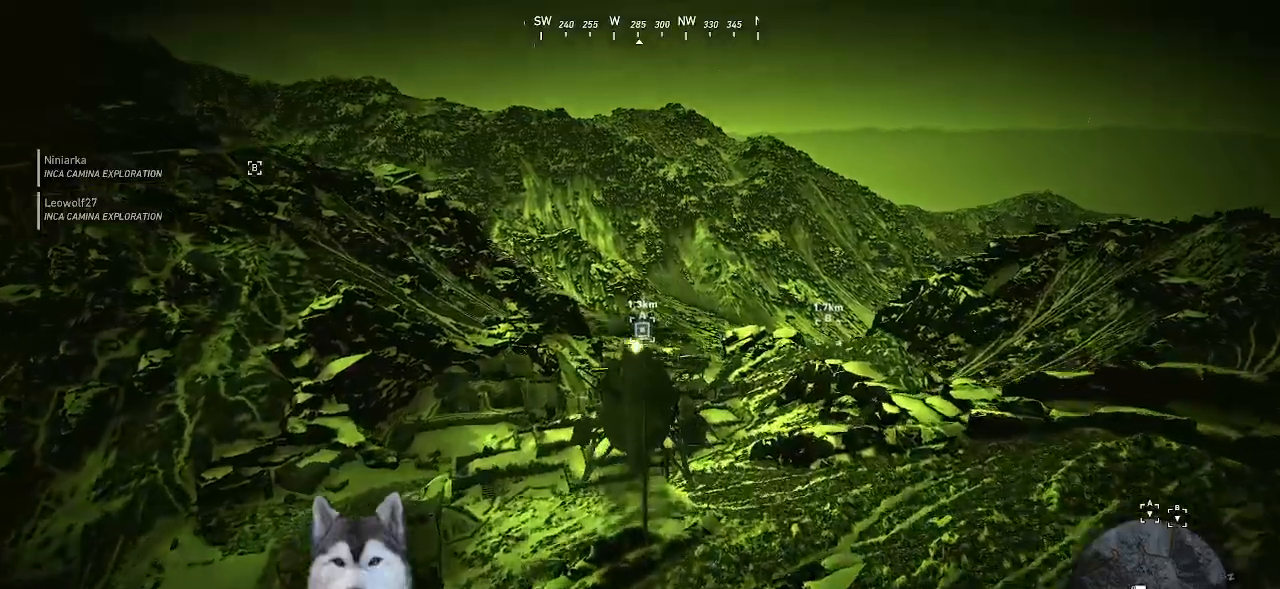
Gameplay with keyboard and mouse; each line is a JSON object with the keys and mouse buttons held at the frame after it. "events" lists presses ("down") and releases ("up") of ".", "/", "0", "1", "2", "3", "4", "5", "6", "7", "8", "9", "a", "alt_l", "alt_r", "b", "backslash", "backspace", "c", "caps_lock", "comma", "ctrl_l", "ctrl_r", "d", "e", "equals", "f", "g", "h", "i", "j", "k", "l", "lbracket", "m", "n", "o", "p", "q", "quote", "r", "rbracket", "return", "s", "semicolon", "shift_l", "shift_r", "space", "t", "tab", "tilde", "u", "v", "w", "x", "y", "z", "mouse_left", "mouse_wheel" and "mouse_right" between this image and that frame as [ms after this image, input, new state], when the widget could be followed in between. "mouse_left", "mouse_wheel", "mouse_right" = the "left", "wheel", "right" buttons of the "mouse" list. No other keys are recorded. "wheel" means that the mouse wheel is clicked or scrolled. Not read: minus mouse_move.
{"keys": ["shift_l"], "mouse": []}
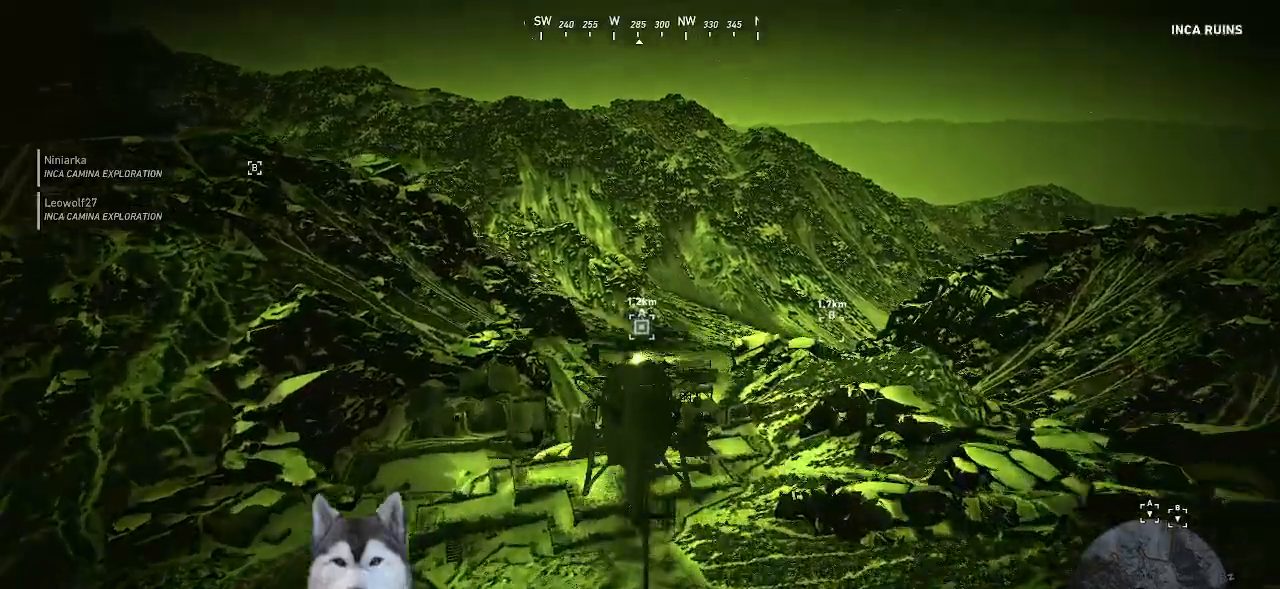
{"keys": ["shift_l", "w"], "mouse": []}
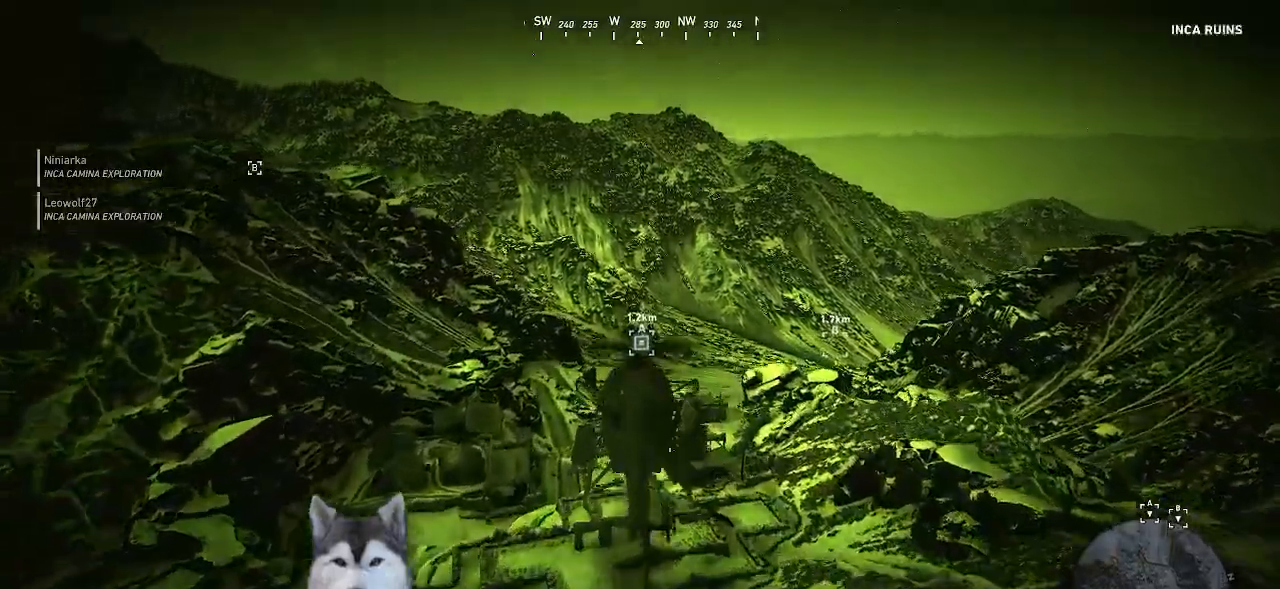
{"keys": ["shift_l", "w"], "mouse": []}
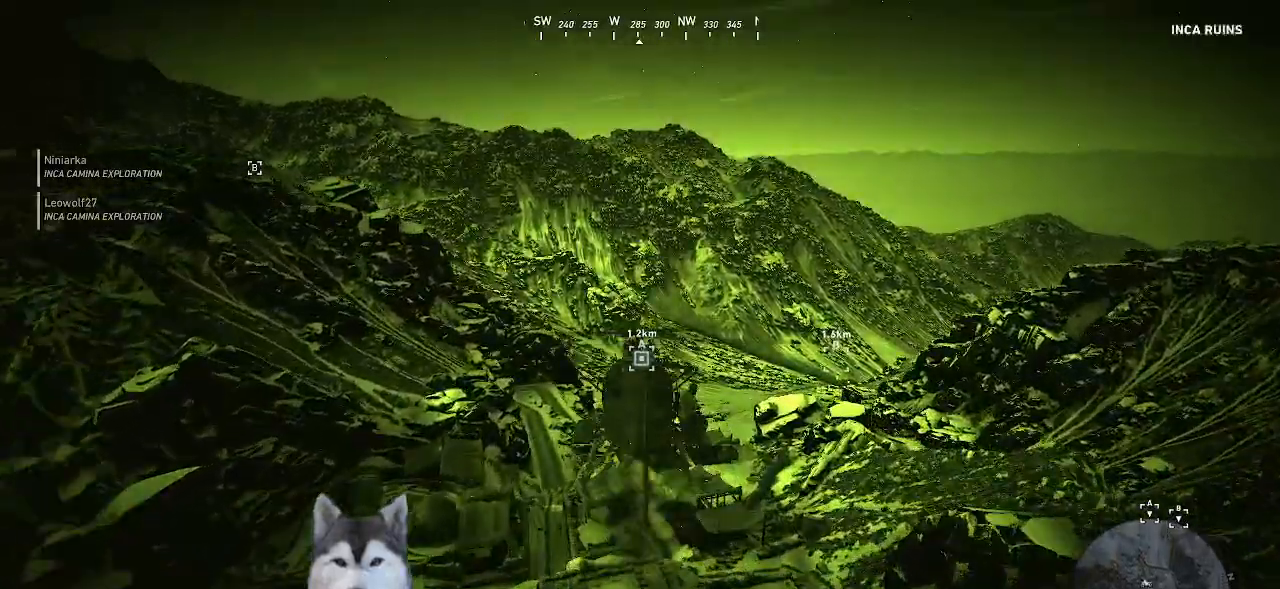
{"keys": ["shift_l"], "mouse": [], "events": [[434, "w", "up"]]}
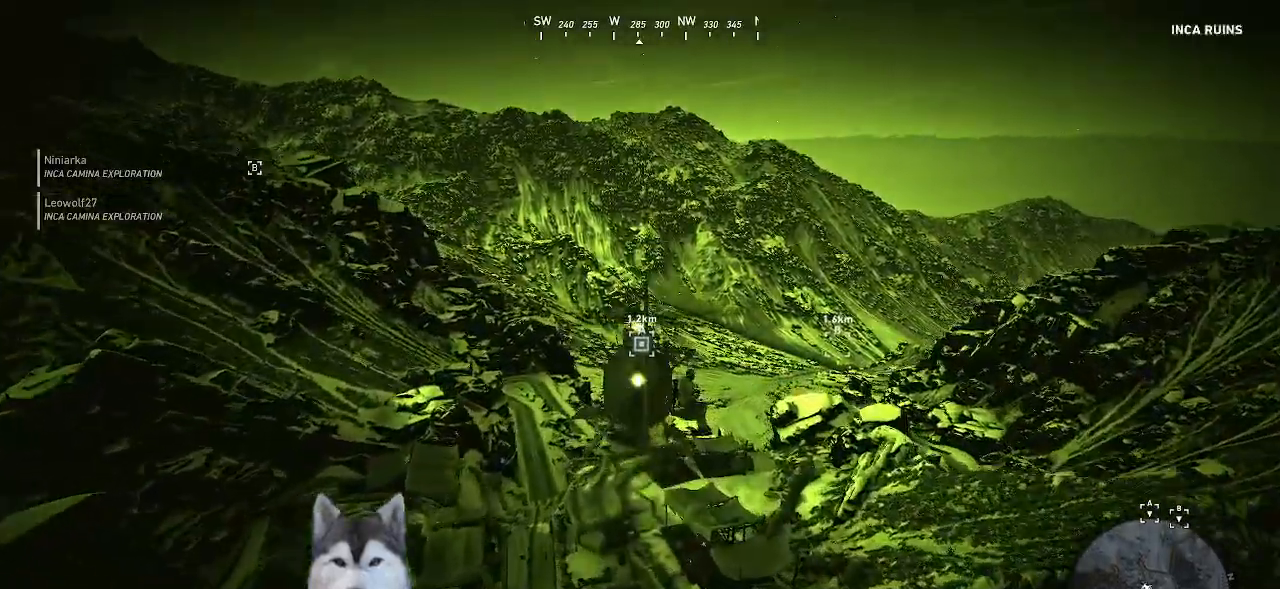
{"keys": ["shift_l"], "mouse": []}
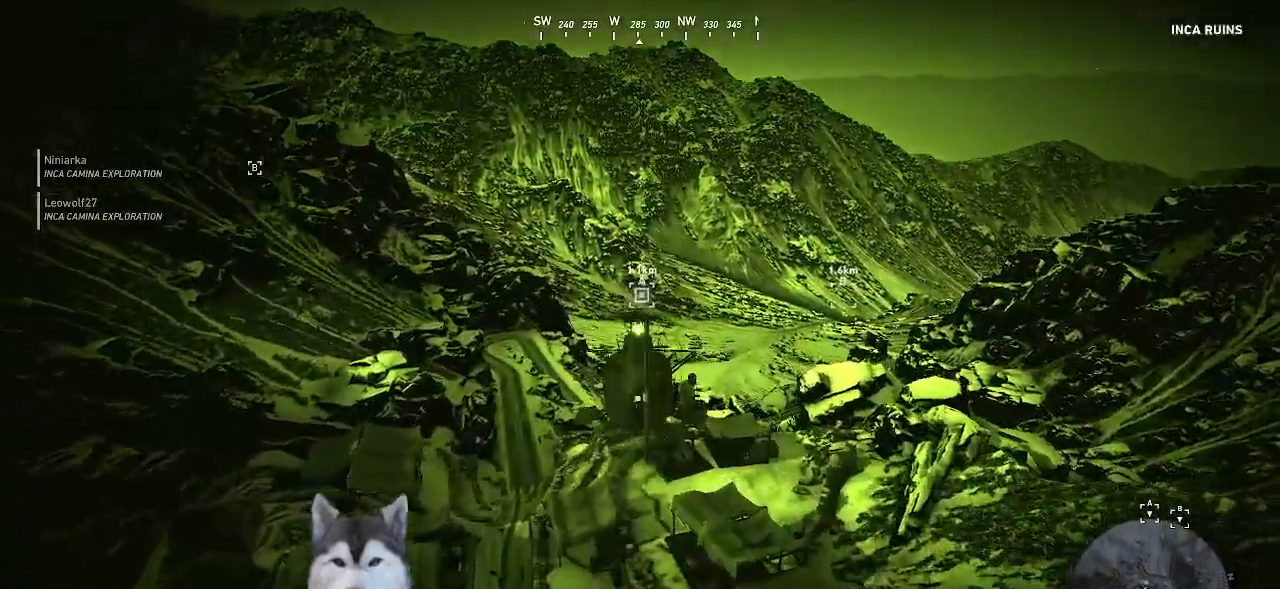
{"keys": ["shift_l"], "mouse": [], "events": []}